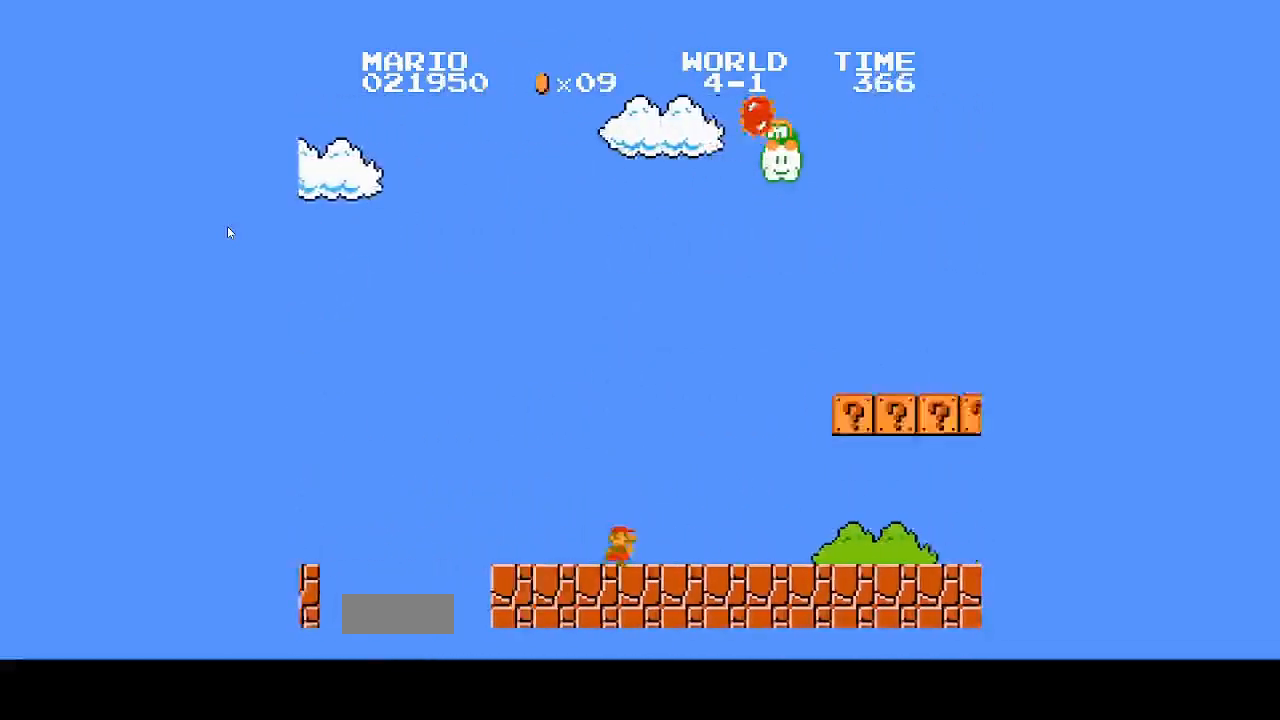
Gameplay with a controller (Nintendo layout); each line is a JSON object with the inputs held at the frame after it (dt_ms = milliseconds from this image to that frame). "events" lists button and stick changes between this image and that frame as [ms after this image, input, new state], when the widget could be followed in between. Not read: L3 R3 SELECT START.
{"dt_ms": 500, "buttons": ["B", "DPAD_RIGHT"], "events": []}
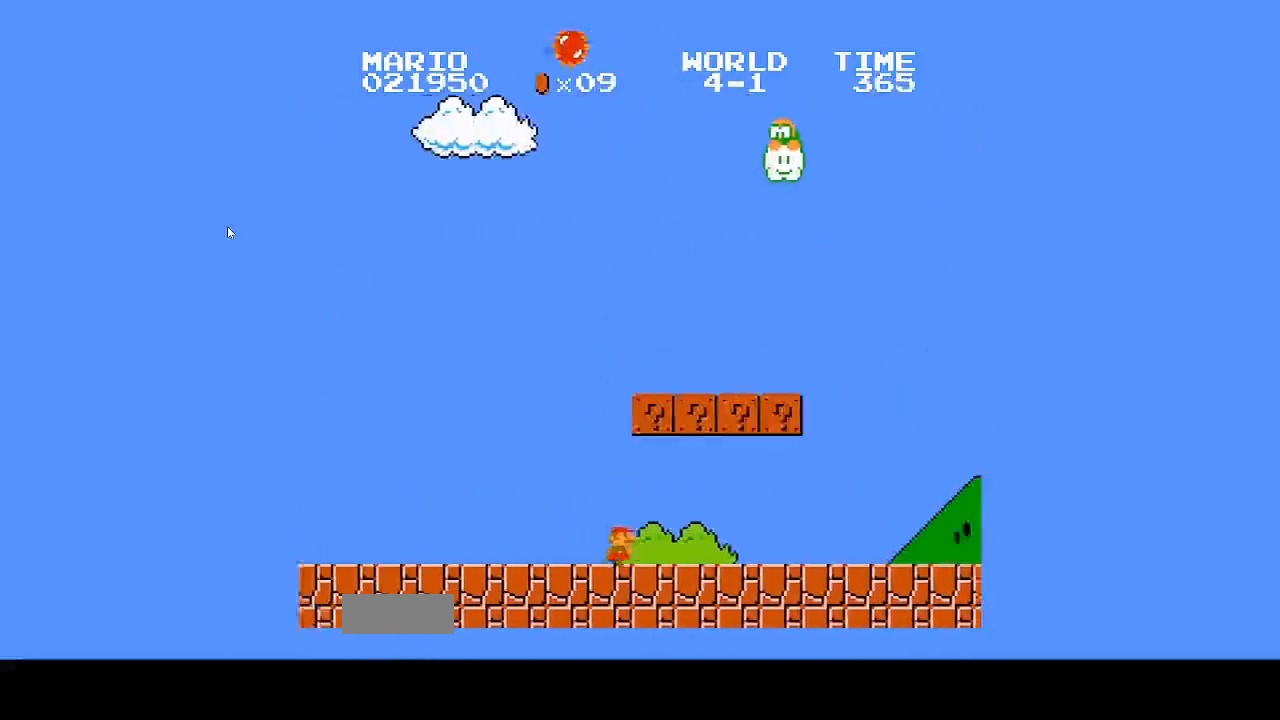
{"dt_ms": 500, "buttons": ["B", "DPAD_RIGHT"]}
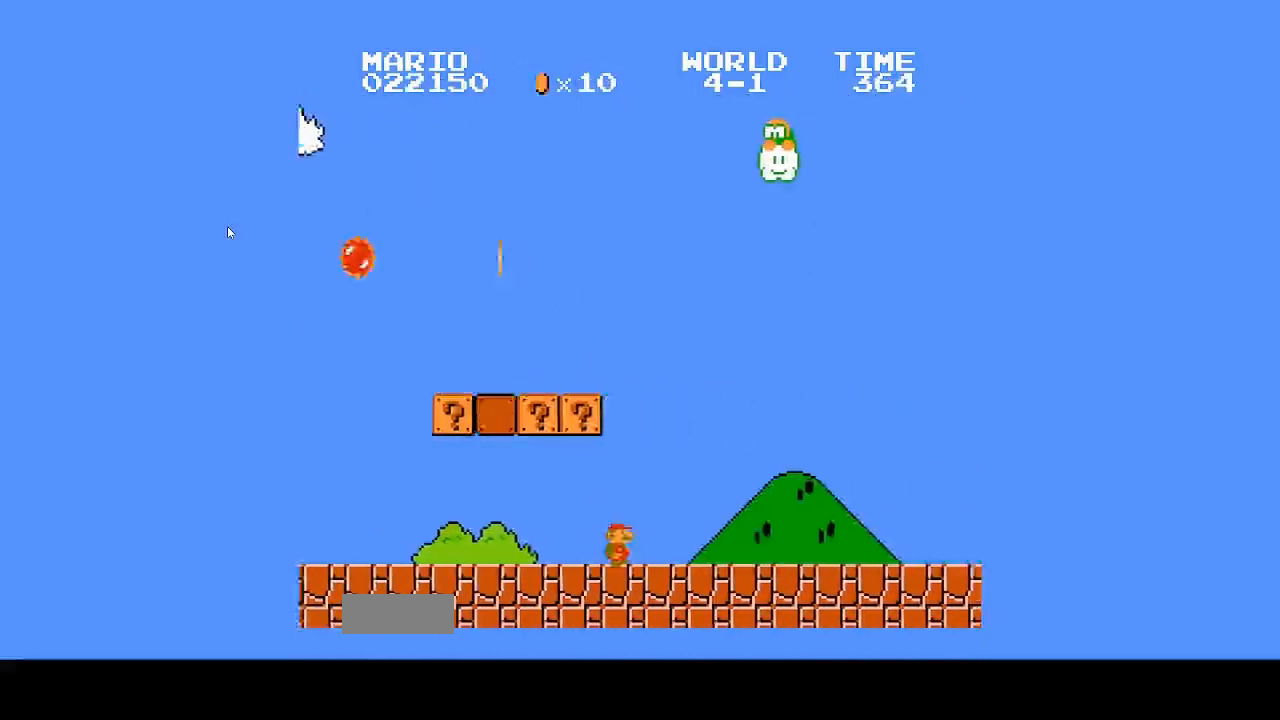
{"dt_ms": 500, "buttons": ["A", "B", "DPAD_RIGHT"]}
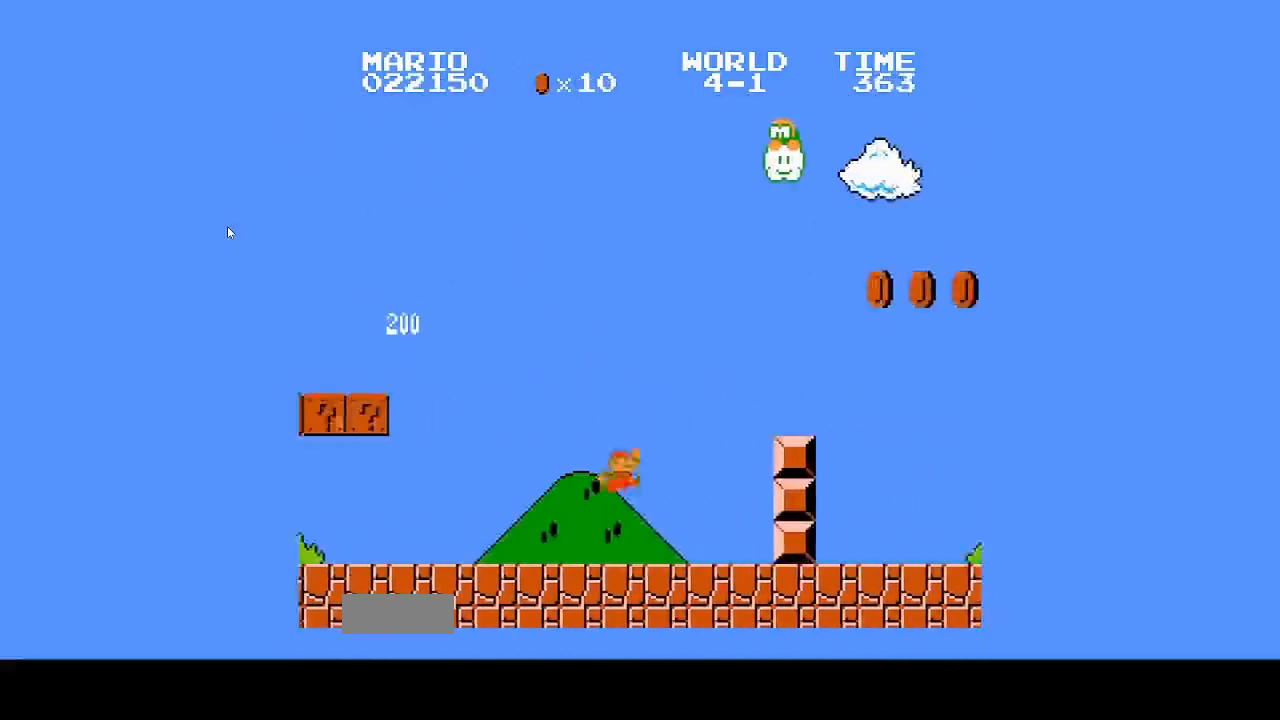
{"dt_ms": 1000, "buttons": ["DPAD_RIGHT"]}
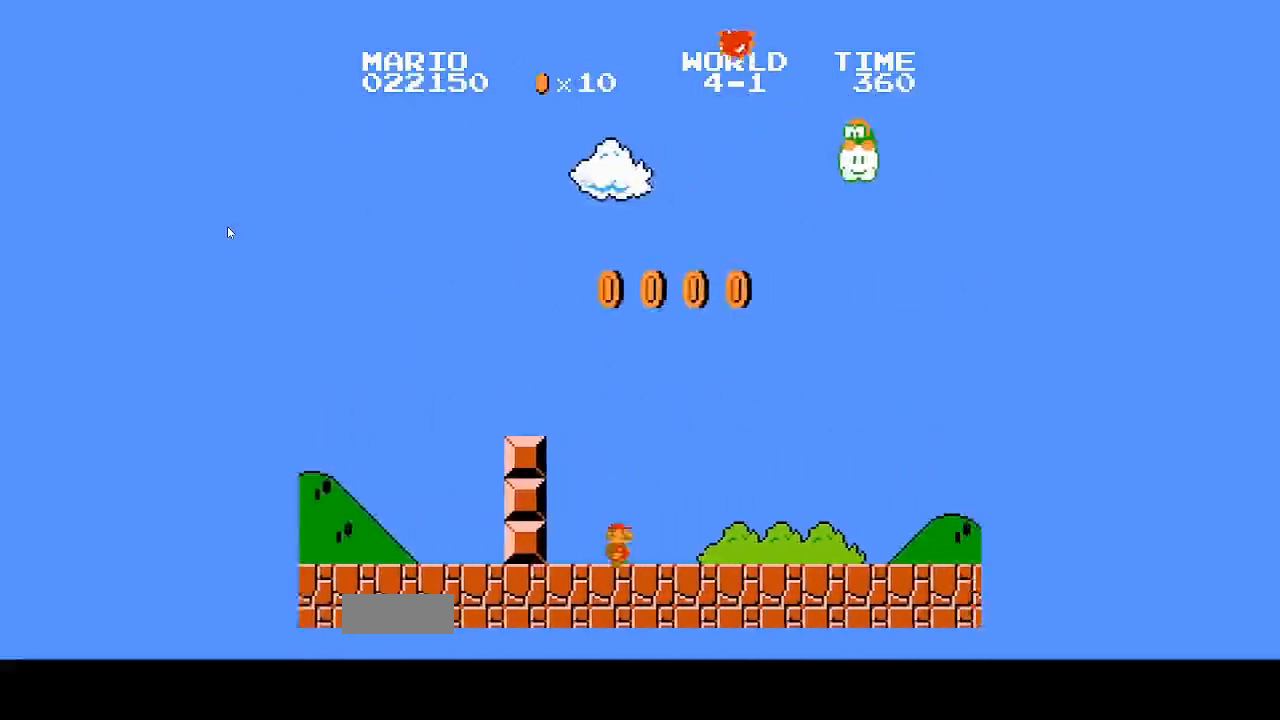
{"dt_ms": 500, "buttons": ["B", "DPAD_RIGHT"]}
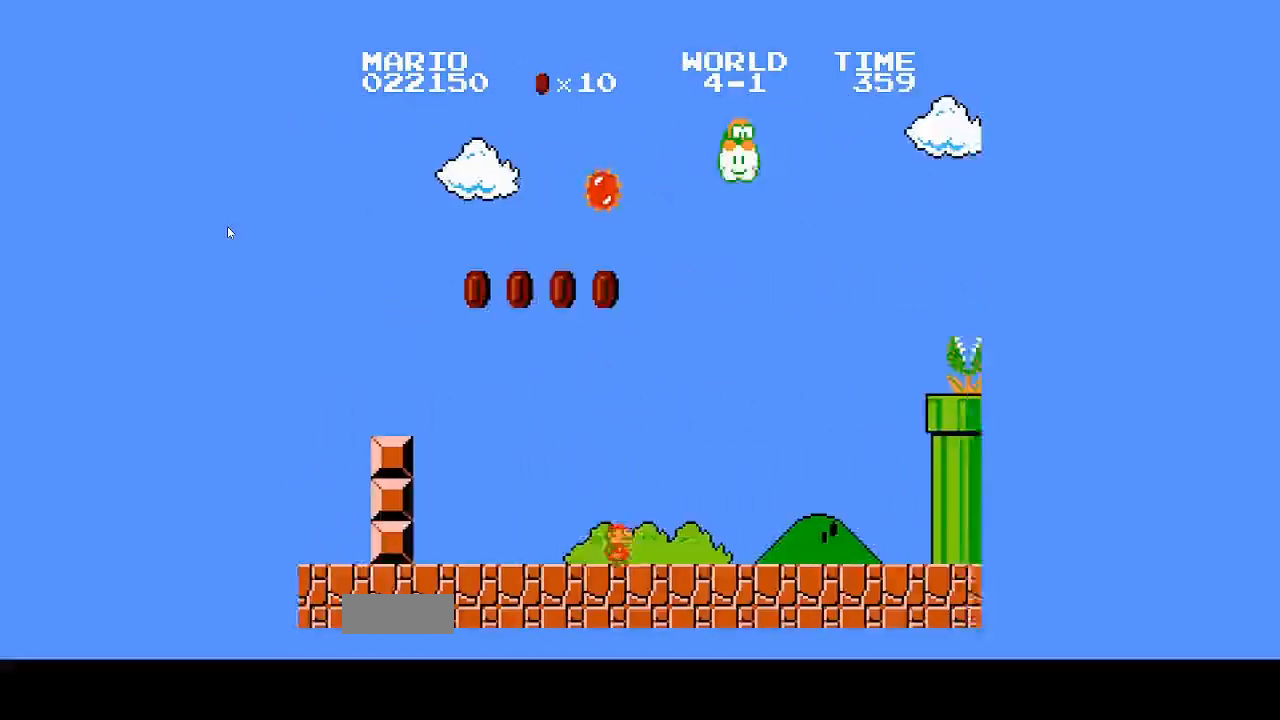
{"dt_ms": 500, "buttons": [], "events": [[200, "DPAD_RIGHT", "up"], [233, "B", "up"]]}
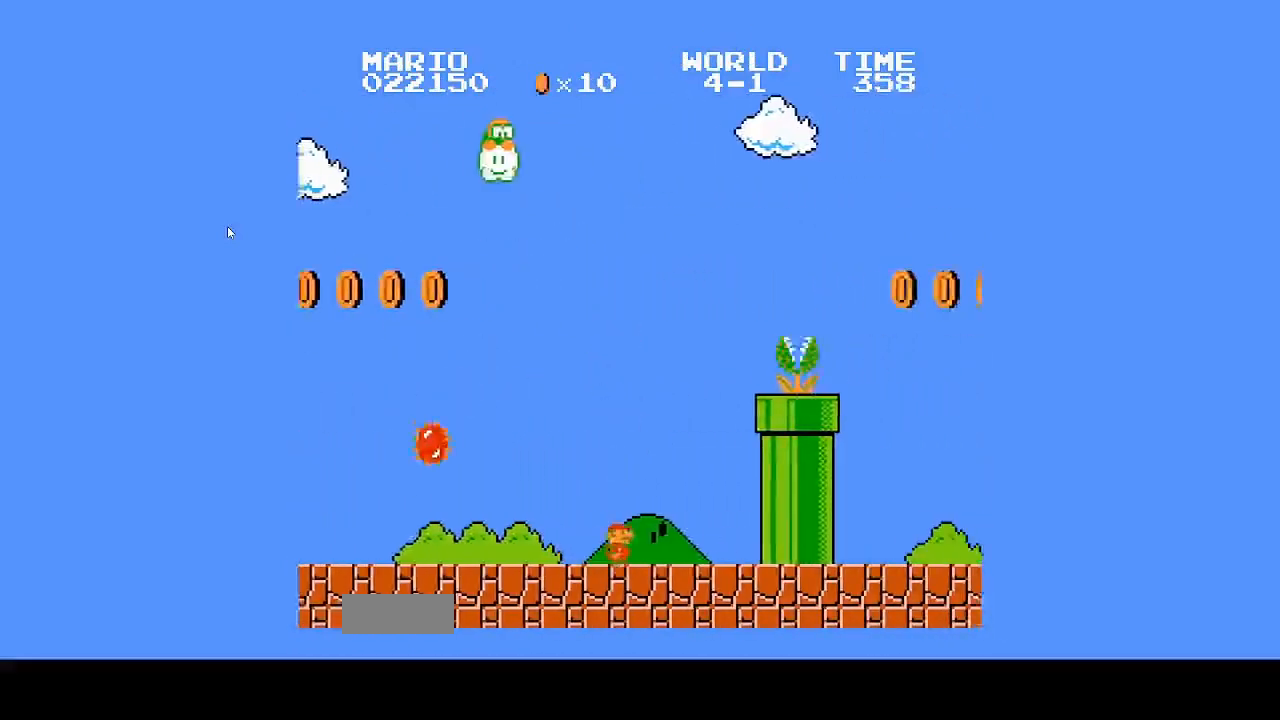
{"dt_ms": 500, "buttons": []}
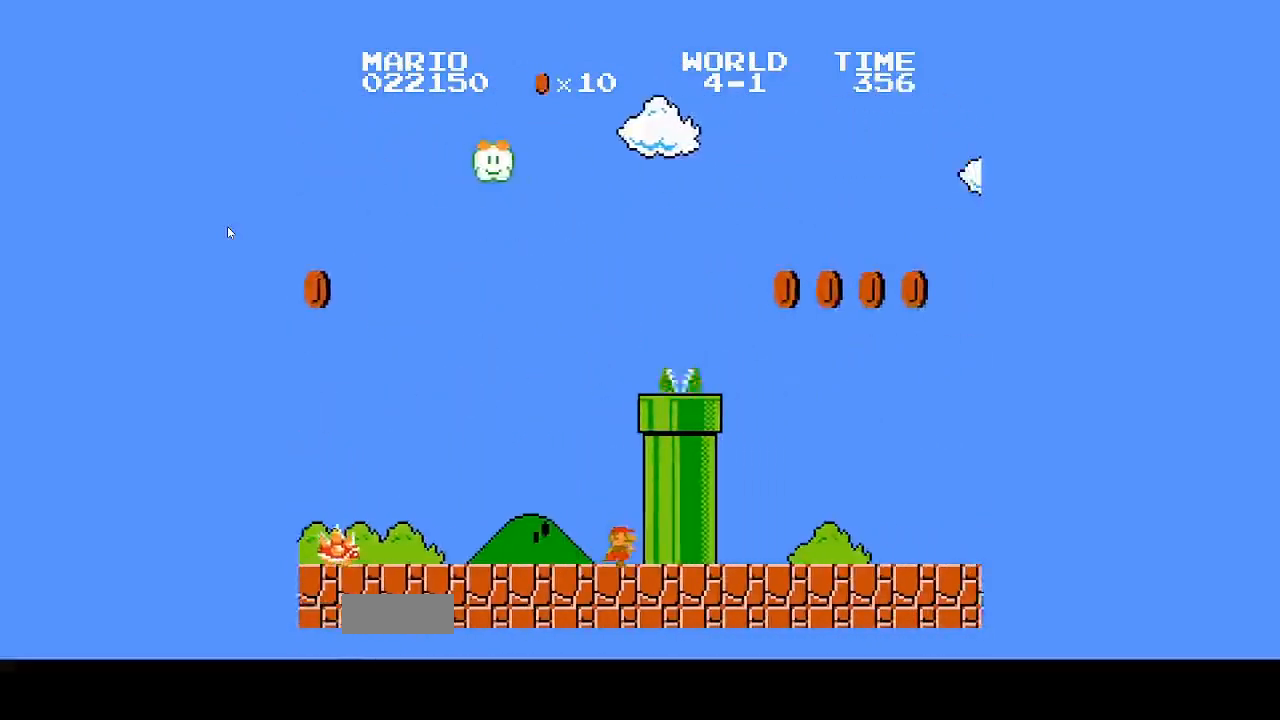
{"dt_ms": 500, "buttons": ["A", "B", "DPAD_RIGHT"], "events": [[167, "B", "down"], [167, "DPAD_RIGHT", "down"], [333, "A", "down"]]}
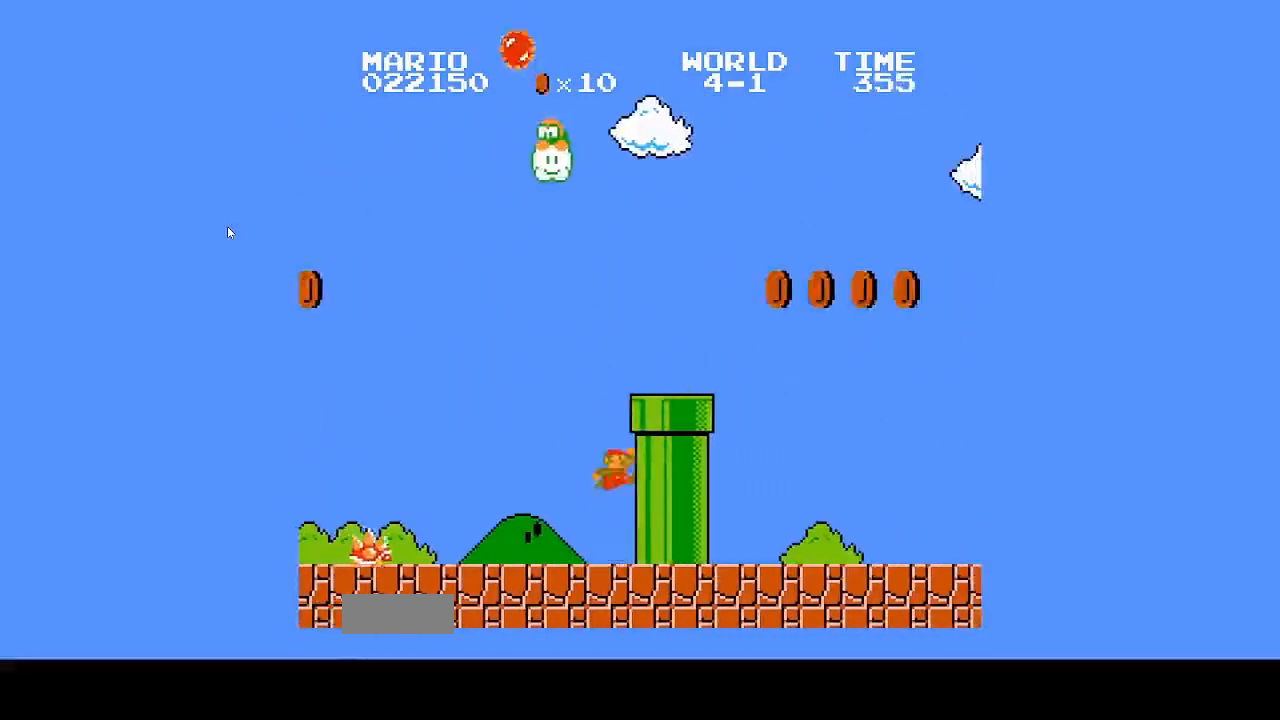
{"dt_ms": 1000, "buttons": ["A", "B", "DPAD_RIGHT"]}
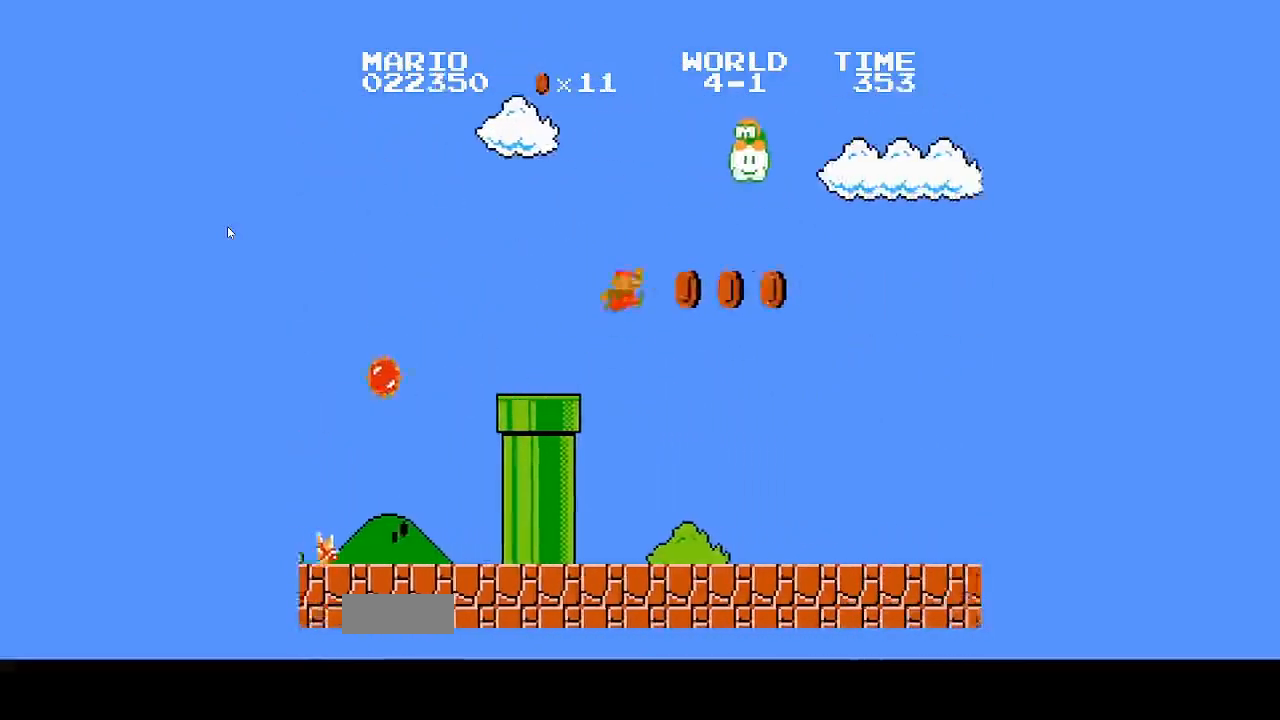
{"dt_ms": 500, "buttons": ["DPAD_RIGHT"], "events": [[100, "A", "up"], [300, "DPAD_RIGHT", "up"], [367, "B", "up"], [500, "DPAD_RIGHT", "down"]]}
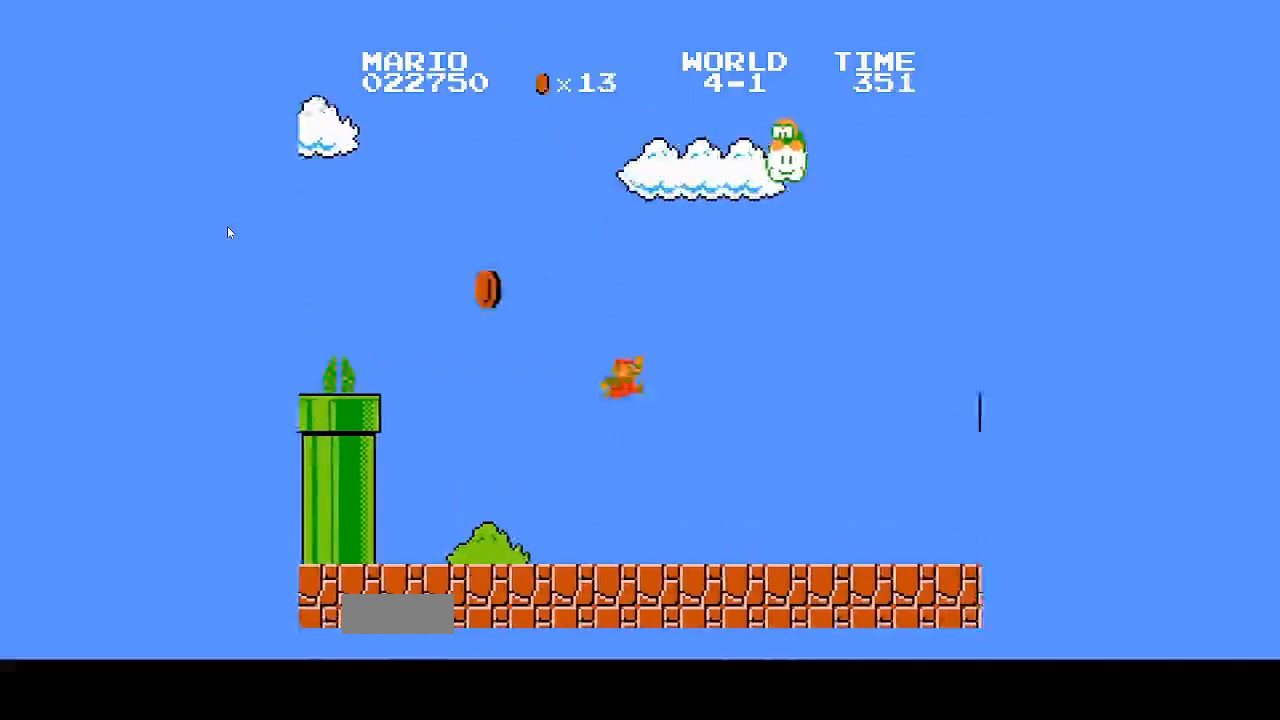
{"dt_ms": 500, "buttons": ["B", "DPAD_RIGHT"]}
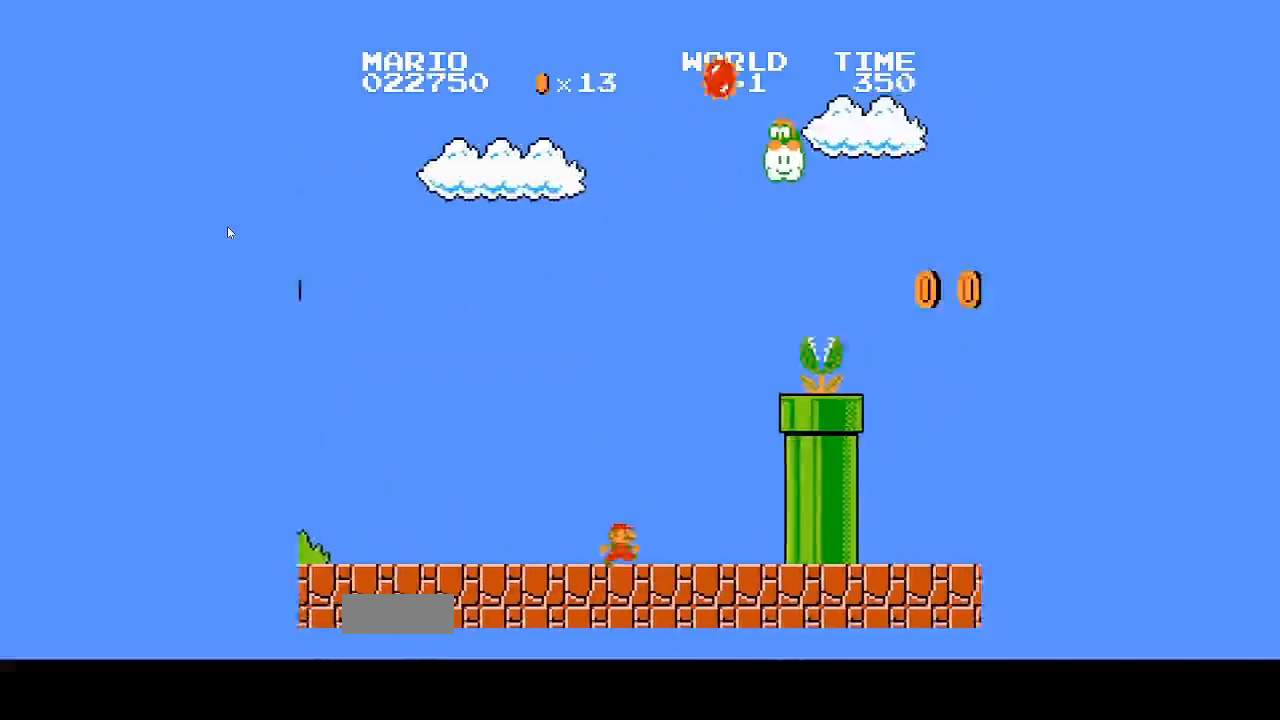
{"dt_ms": 500, "buttons": [], "events": [[67, "DPAD_RIGHT", "up"], [100, "B", "up"]]}
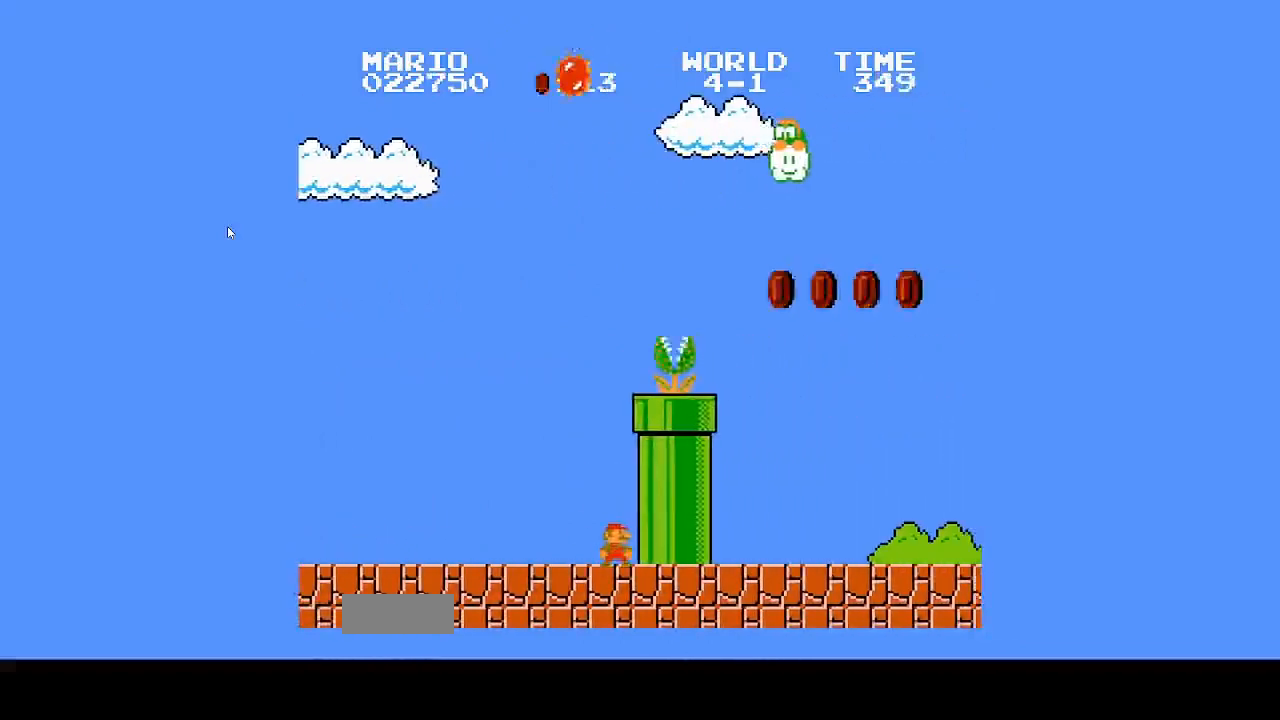
{"dt_ms": 500, "buttons": ["B", "DPAD_RIGHT"], "events": [[400, "DPAD_RIGHT", "down"], [467, "B", "down"]]}
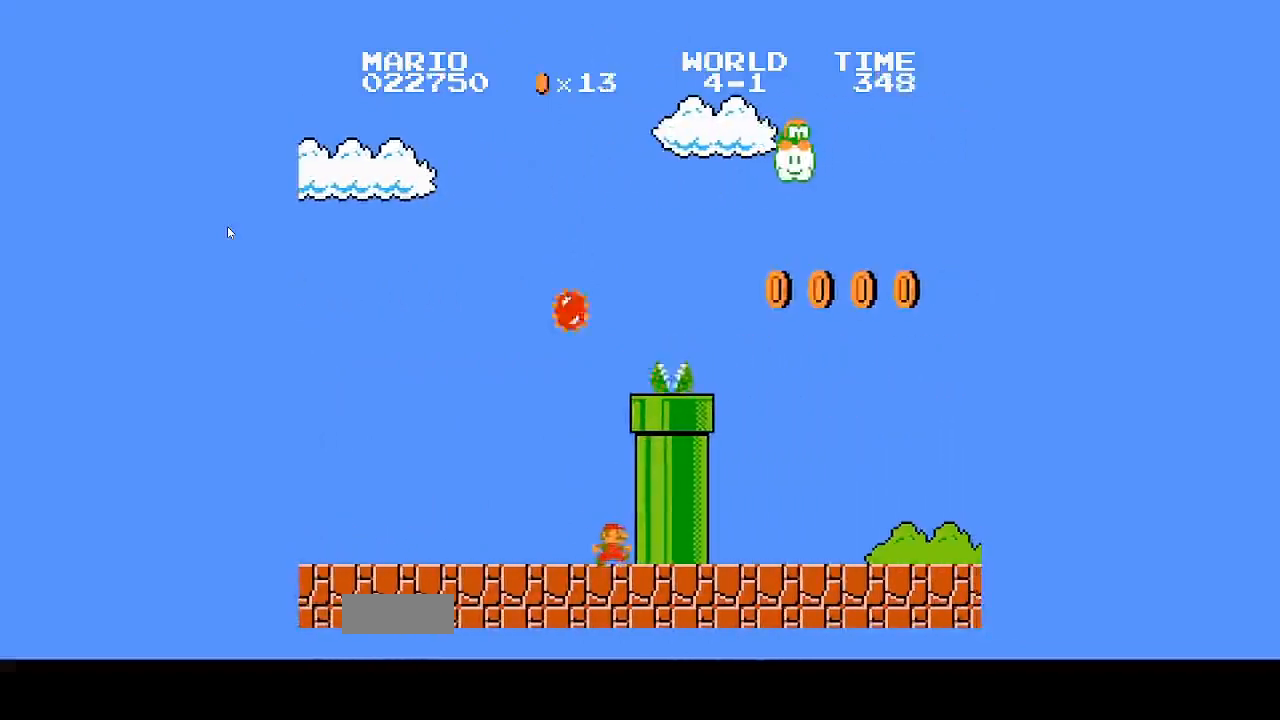
{"dt_ms": 500, "buttons": ["A", "B", "DPAD_RIGHT"], "events": [[400, "A", "down"]]}
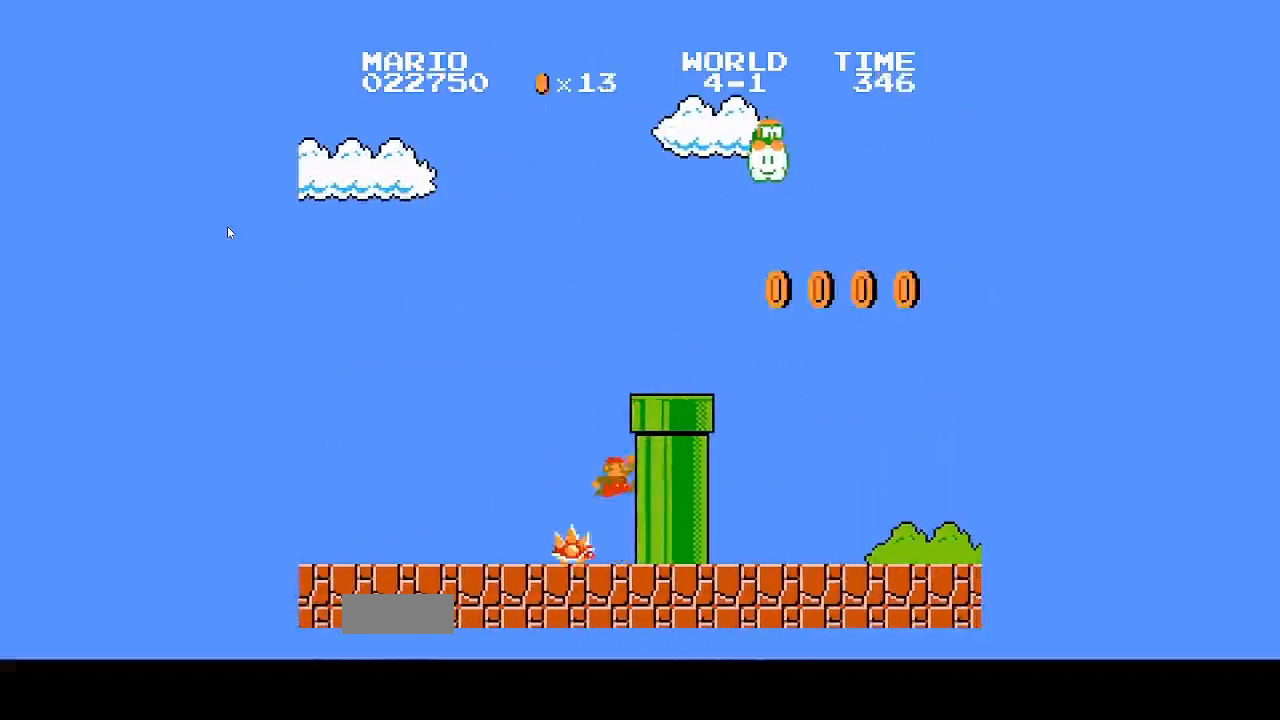
{"dt_ms": 500, "buttons": ["B", "DPAD_RIGHT"], "events": [[333, "A", "up"]]}
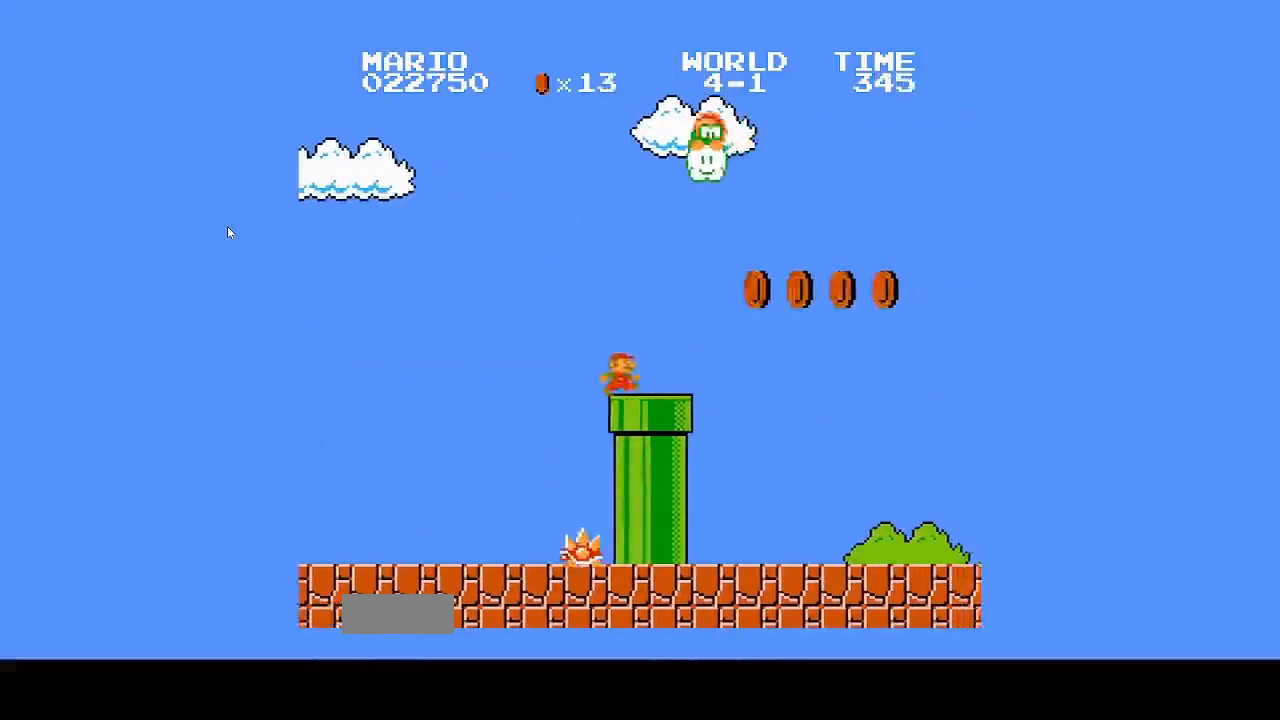
{"dt_ms": 500, "buttons": ["B", "DPAD_RIGHT"], "events": [[267, "A", "down"], [367, "A", "up"]]}
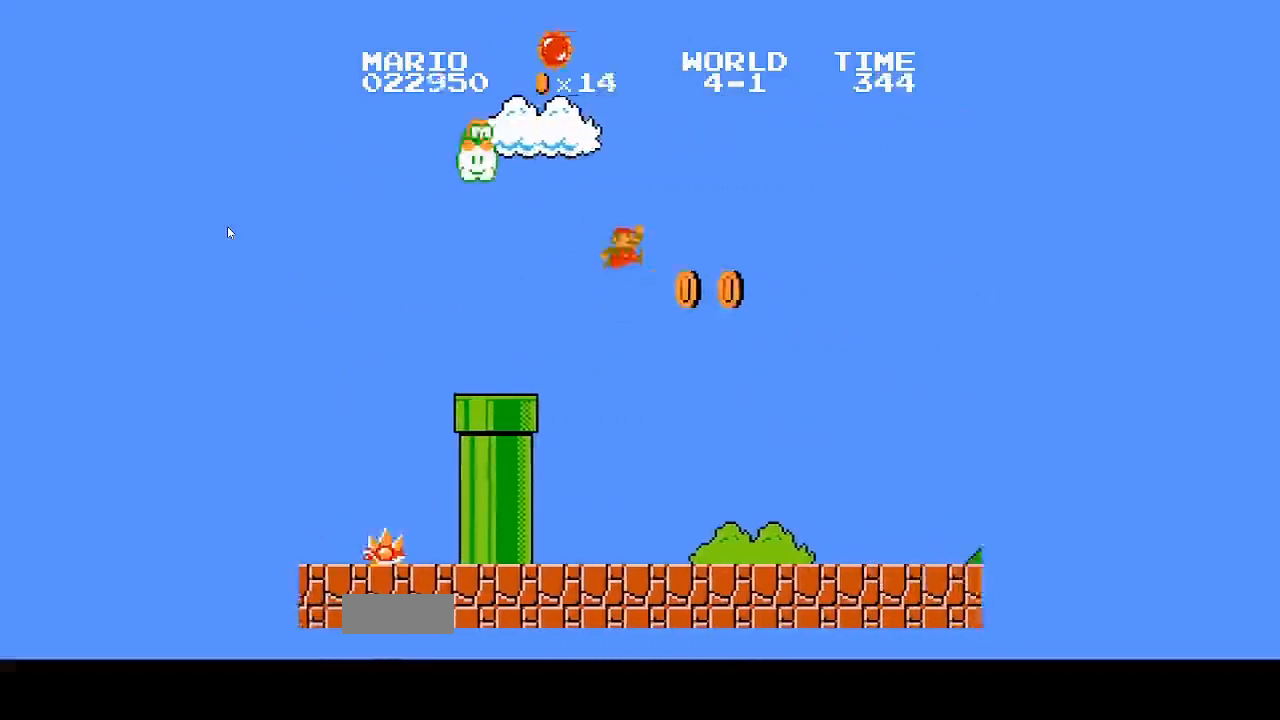
{"dt_ms": 500, "buttons": ["B", "DPAD_RIGHT"], "events": []}
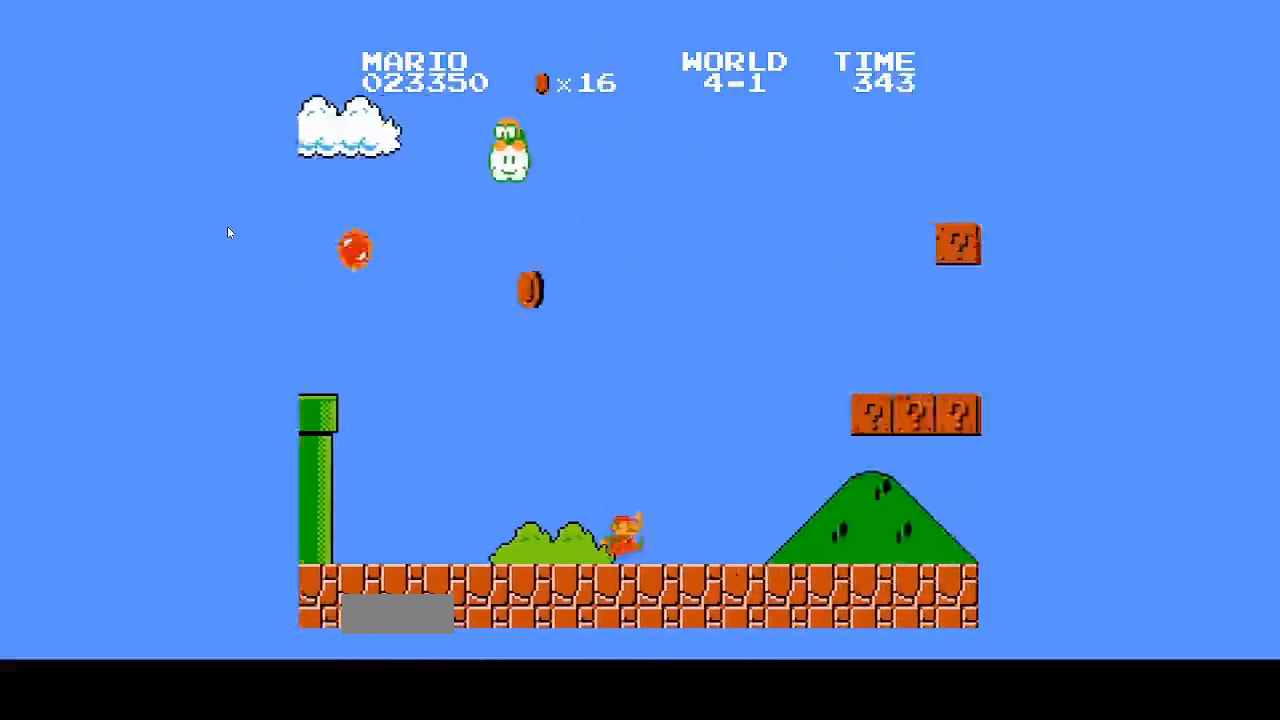
{"dt_ms": 500, "buttons": ["B", "DPAD_RIGHT"]}
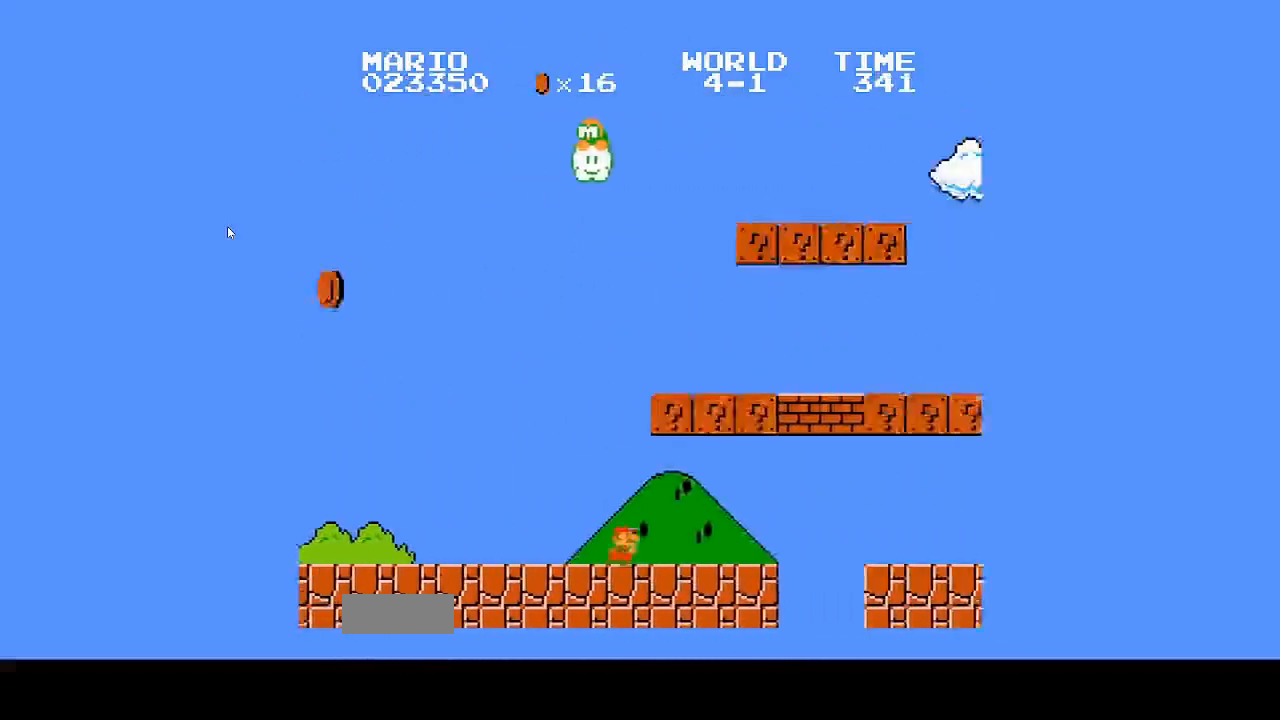
{"dt_ms": 500, "buttons": ["DPAD_LEFT"]}
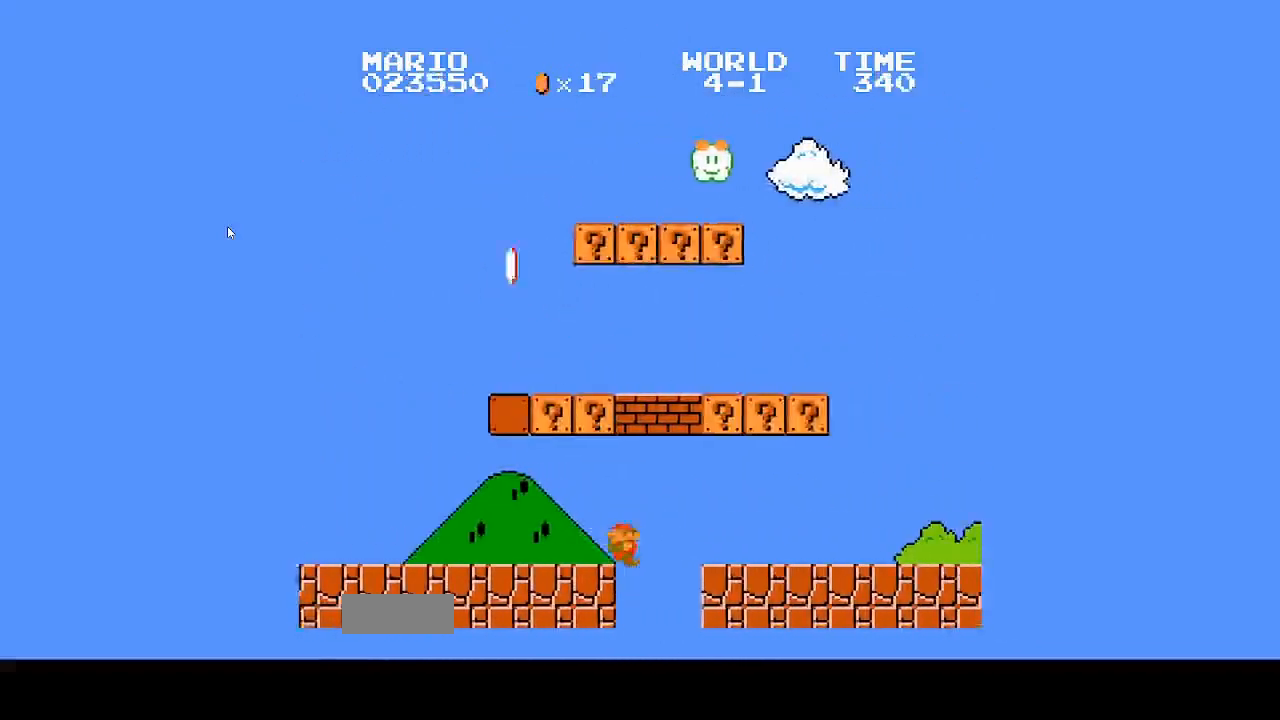
{"dt_ms": 500, "buttons": [], "events": [[400, "B", "down"], [467, "B", "up"], [467, "DPAD_LEFT", "up"]]}